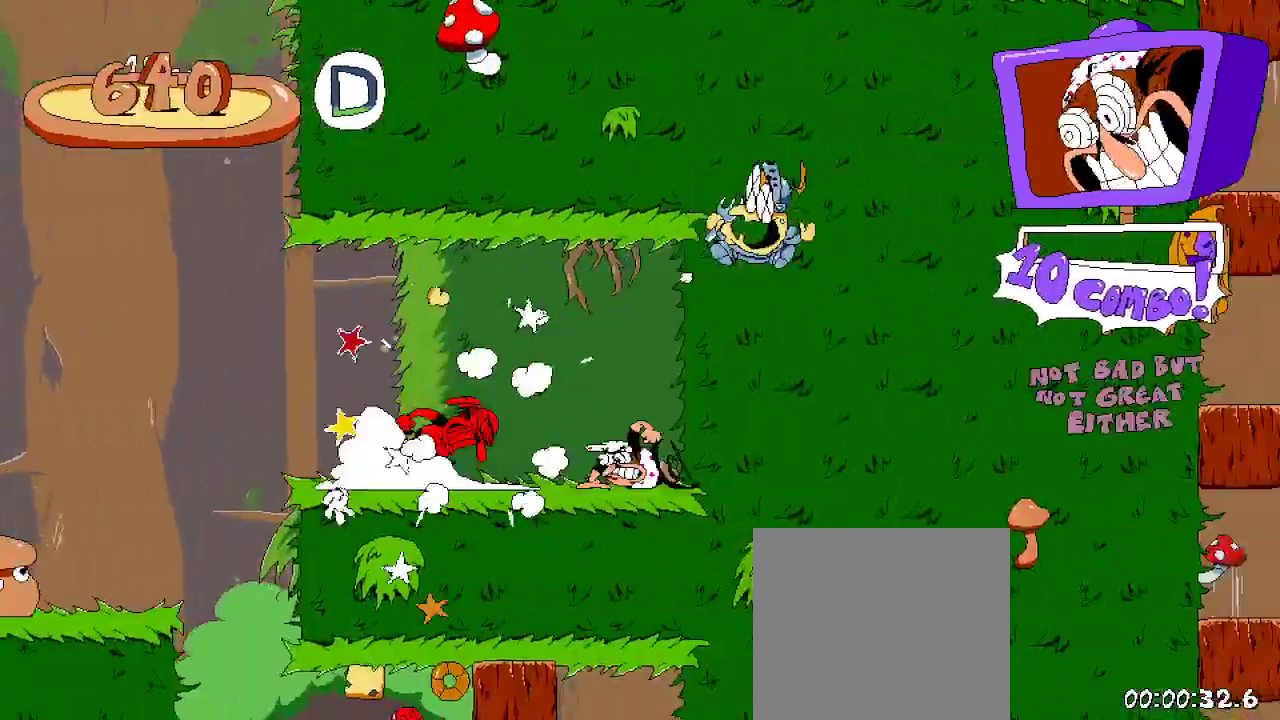
Gameplay with a controller (Xbox layout); each line is a JSON object with the inputs held at the frame after it (dt_ms = milliseconds from this image to that frame). "events" lists button and stick changes between this image and that frame as [ms after this image, input, new state], when the widget could be followed in between.
{"dt_ms": 500, "buttons": ["R2", "DPAD_LEFT"], "left_stick": "center", "right_stick": "center", "events": []}
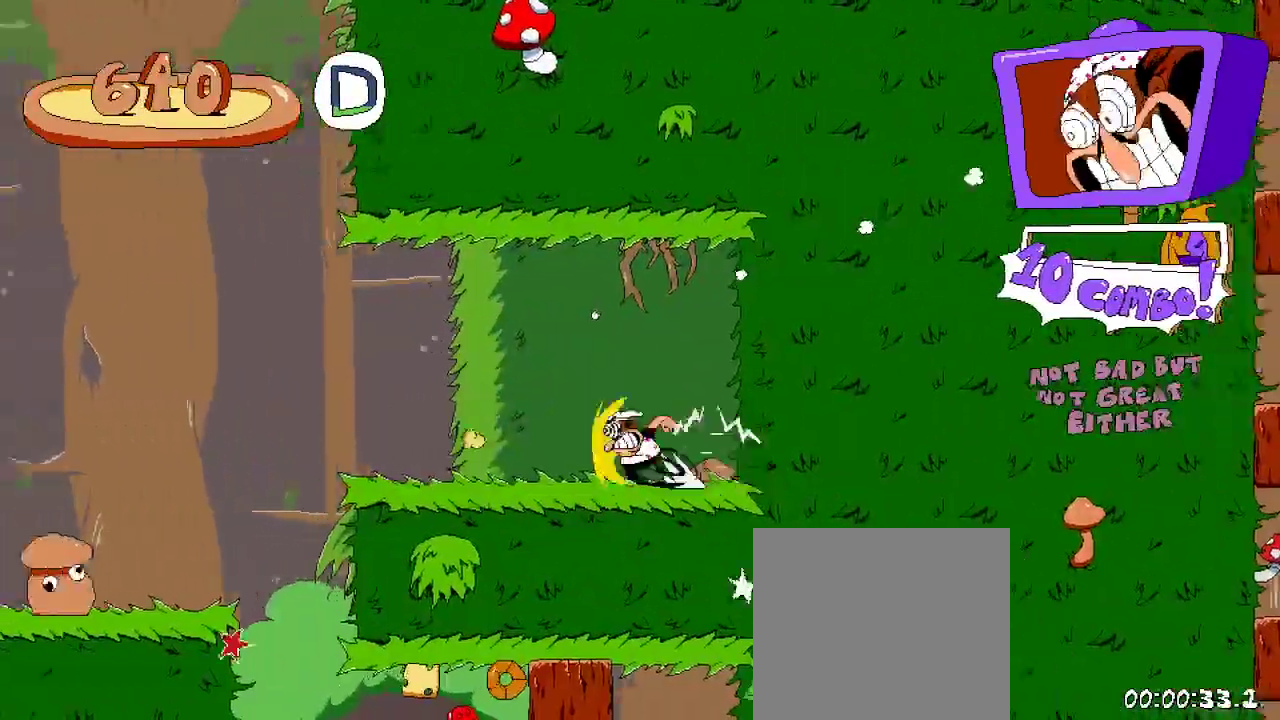
{"dt_ms": 1000, "buttons": [], "left_stick": "center", "right_stick": "center"}
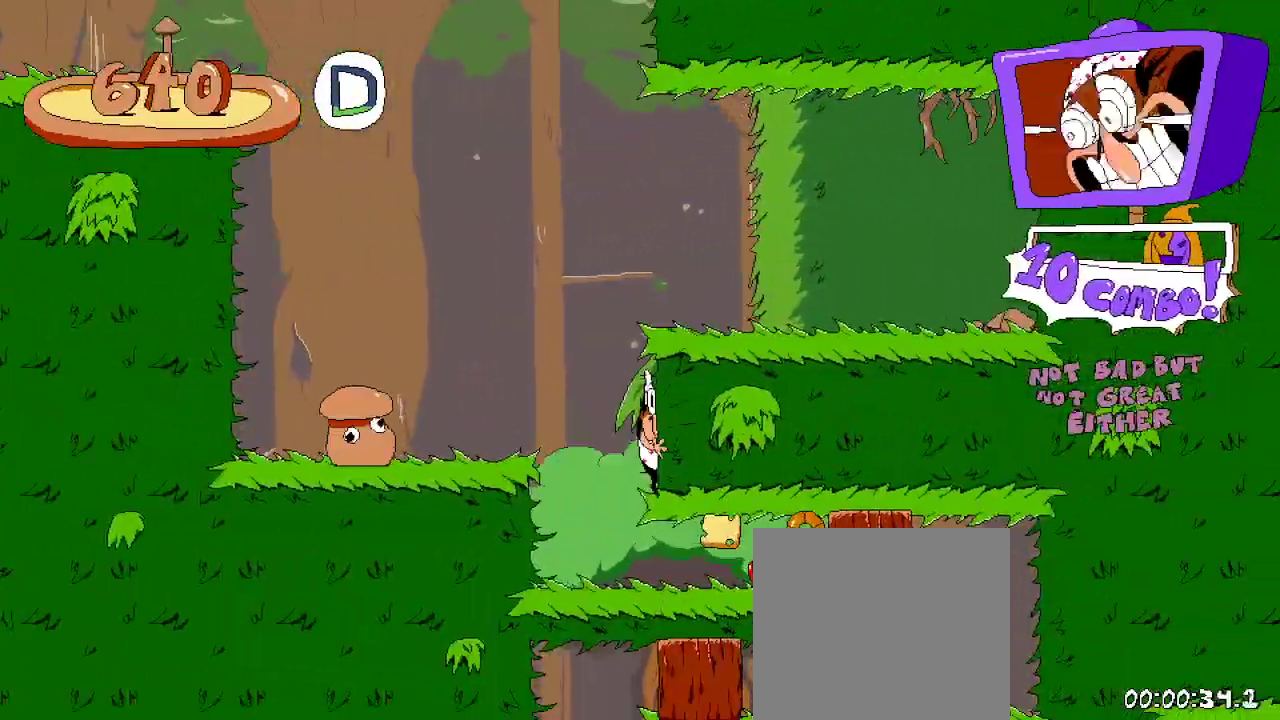
{"dt_ms": 500, "buttons": [], "left_stick": "center", "right_stick": "center", "events": []}
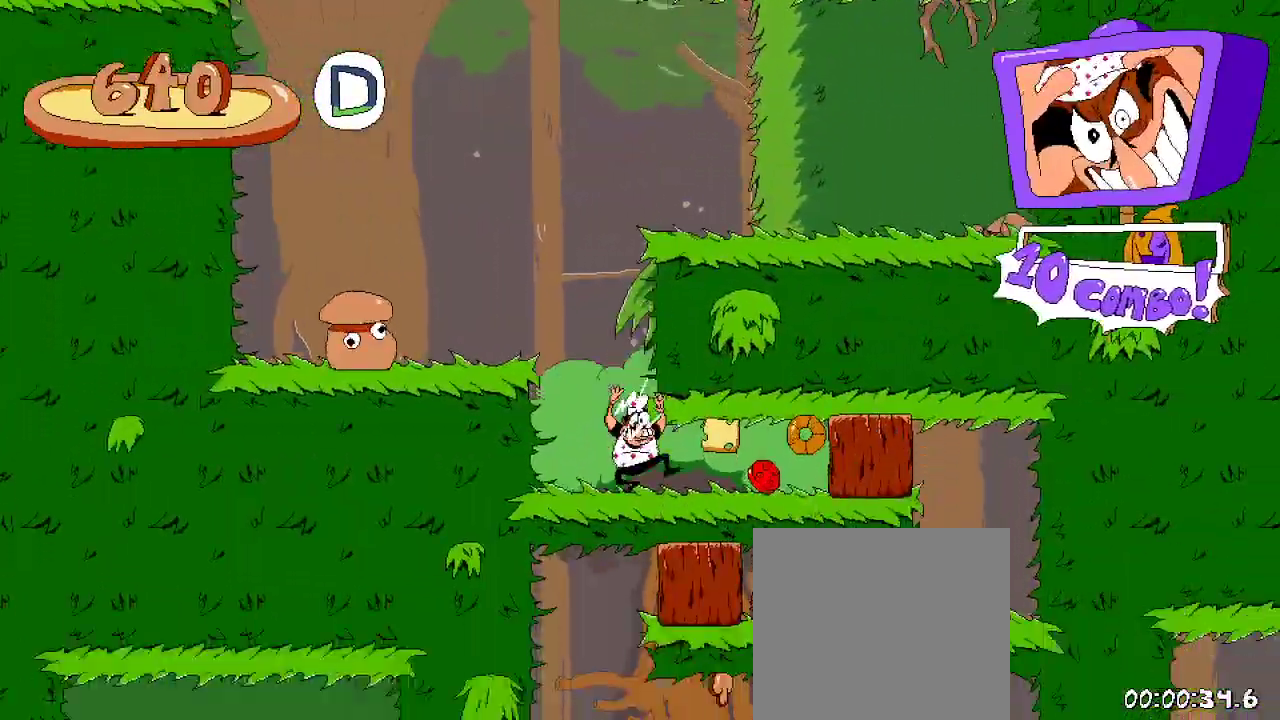
{"dt_ms": 500, "buttons": ["DPAD_LEFT"], "left_stick": "center", "right_stick": "center", "events": [[33, "DPAD_RIGHT", "down"], [100, "X", "down"], [300, "X", "up"], [333, "DPAD_DOWN", "down"], [367, "DPAD_RIGHT", "up"], [400, "DPAD_DOWN", "up"], [400, "DPAD_LEFT", "down"]]}
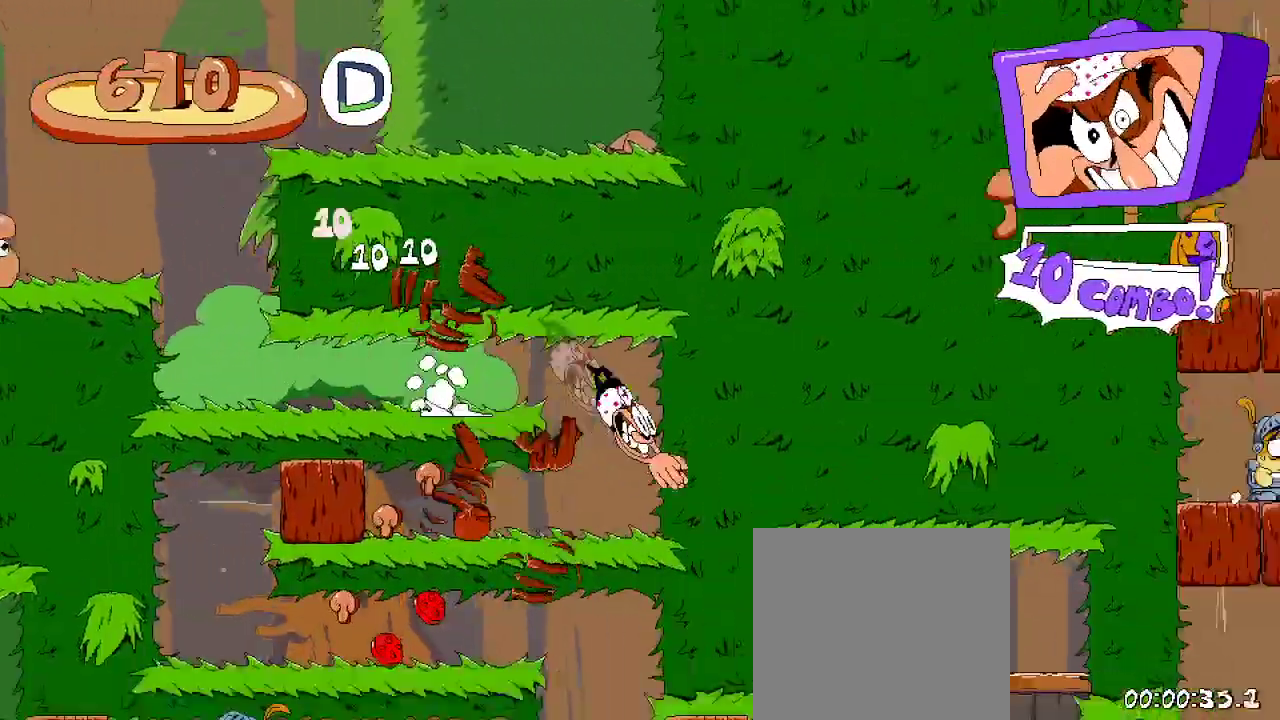
{"dt_ms": 500, "buttons": ["DPAD_LEFT"], "left_stick": "center", "right_stick": "center", "events": []}
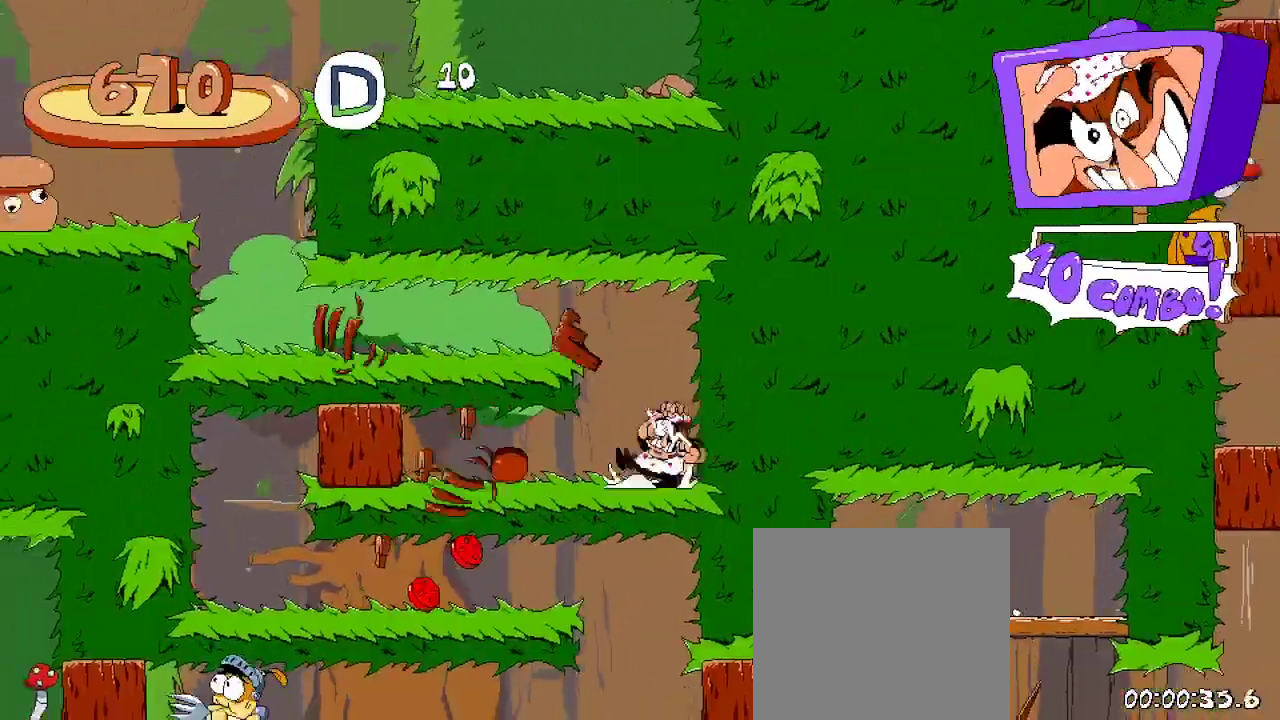
{"dt_ms": 500, "buttons": ["DPAD_RIGHT"], "left_stick": "center", "right_stick": "center", "events": [[33, "X", "down"], [333, "DPAD_LEFT", "up"], [367, "DPAD_RIGHT", "down"], [367, "X", "up"]]}
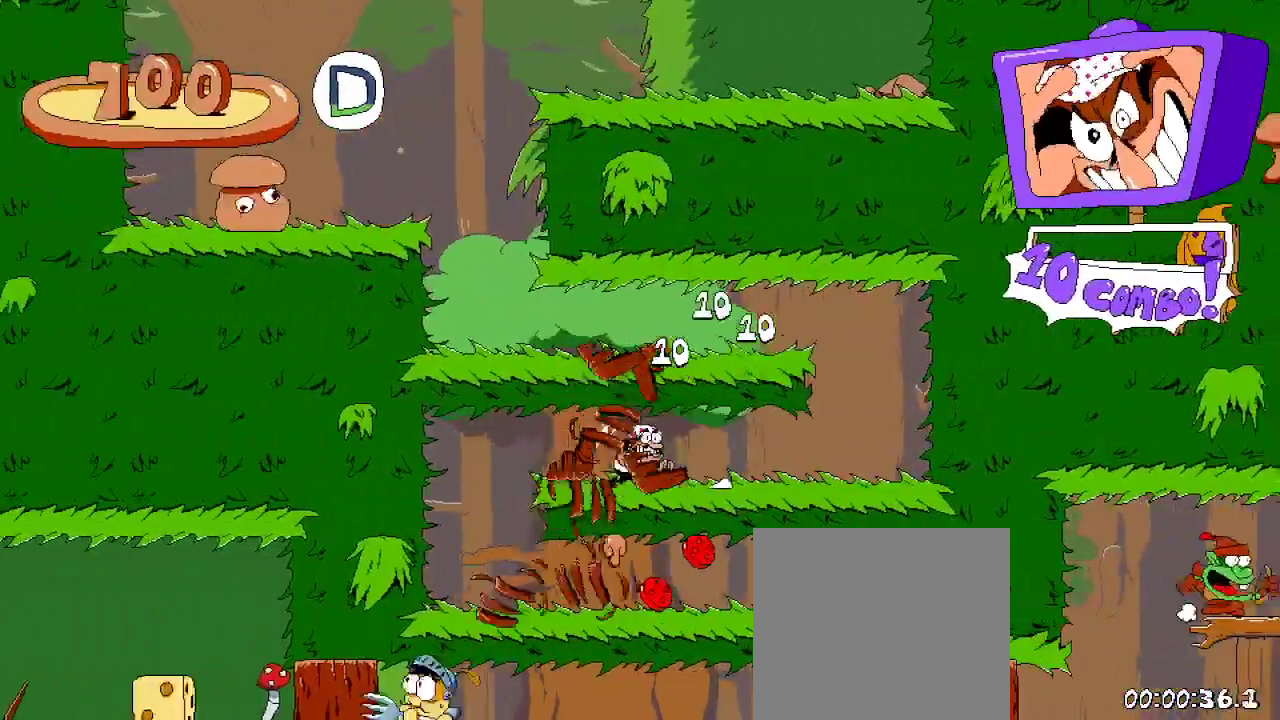
{"dt_ms": 500, "buttons": ["DPAD_LEFT"], "left_stick": "center", "right_stick": "center", "events": [[133, "DPAD_RIGHT", "up"], [200, "DPAD_LEFT", "down"]]}
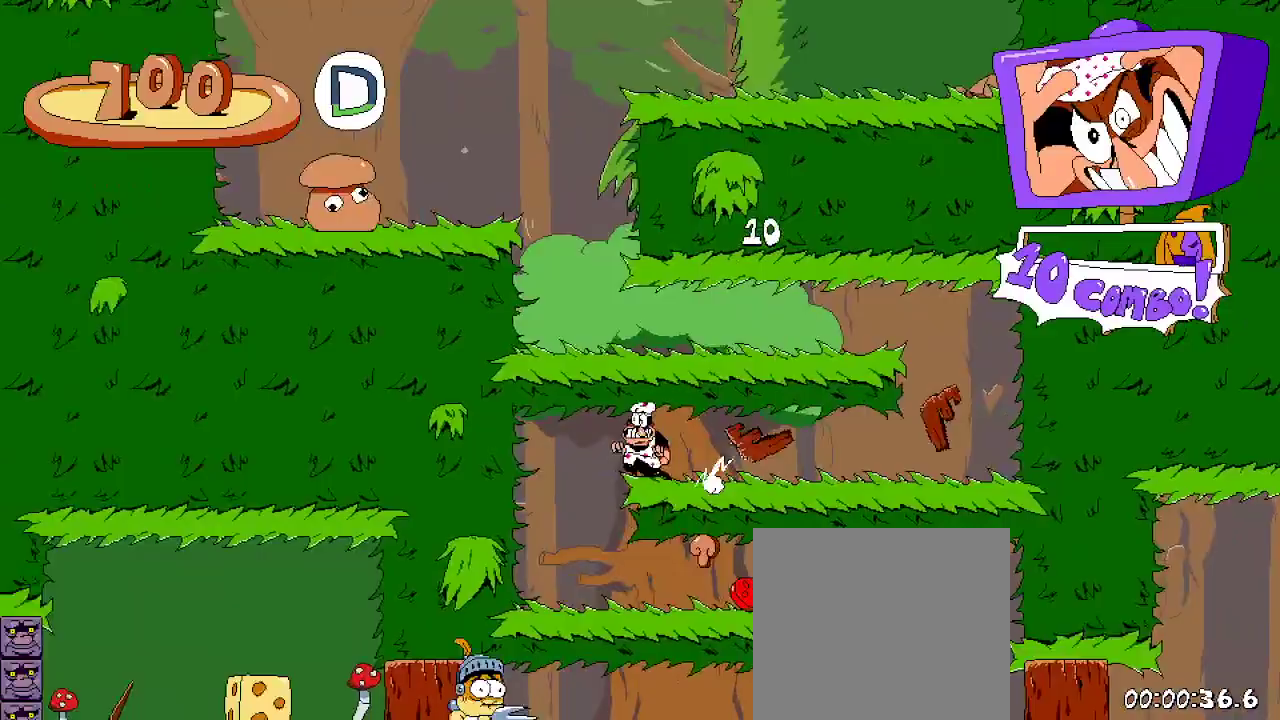
{"dt_ms": 500, "buttons": ["DPAD_RIGHT"], "left_stick": "center", "right_stick": "center", "events": [[133, "DPAD_LEFT", "up"], [367, "DPAD_RIGHT", "down"]]}
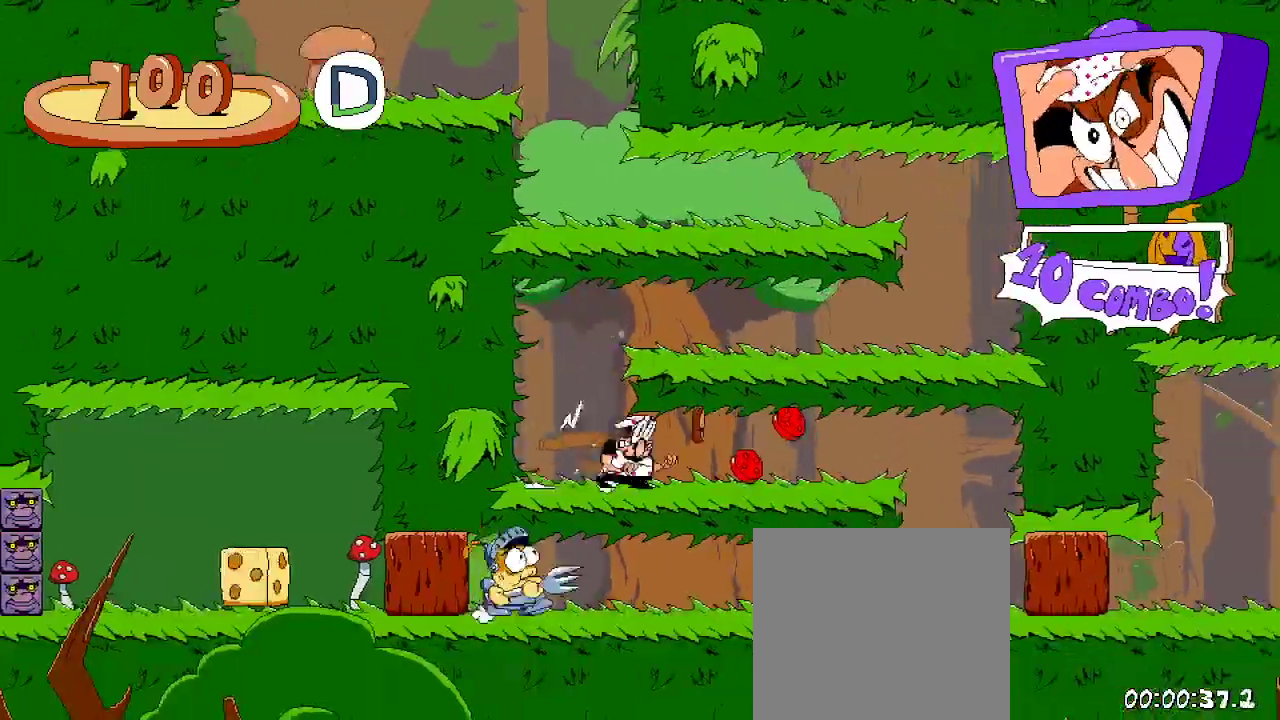
{"dt_ms": 500, "buttons": ["DPAD_RIGHT"], "left_stick": "center", "right_stick": "center", "events": []}
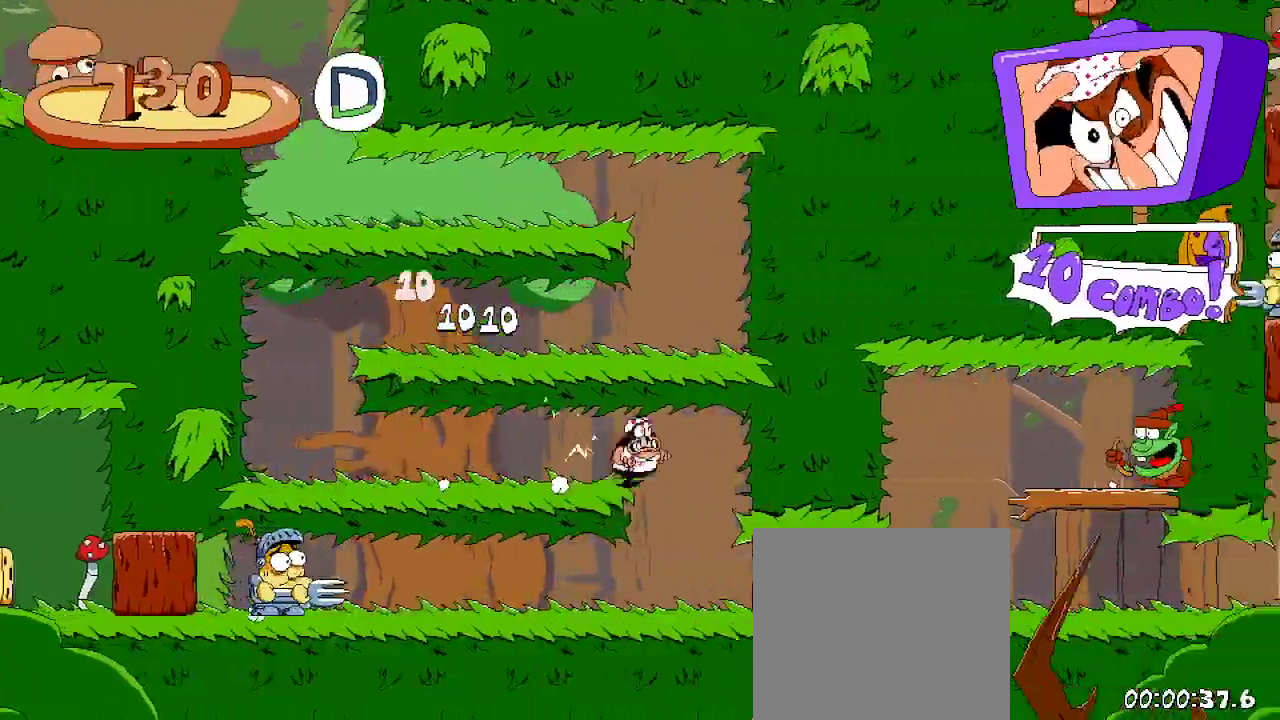
{"dt_ms": 500, "buttons": ["DPAD_LEFT"], "left_stick": "center", "right_stick": "center", "events": [[67, "DPAD_RIGHT", "up"], [233, "DPAD_LEFT", "down"]]}
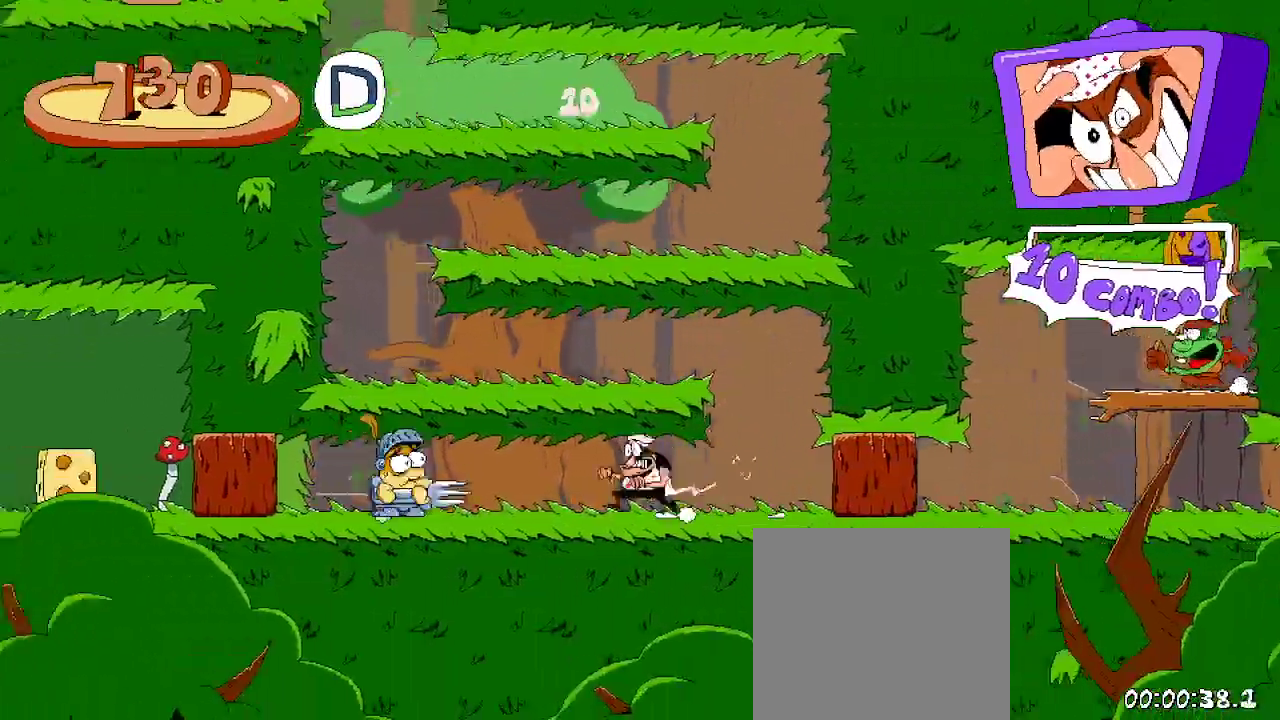
{"dt_ms": 500, "buttons": ["DPAD_LEFT"], "left_stick": "center", "right_stick": "center", "events": [[200, "L2", "down"], [433, "L2", "up"]]}
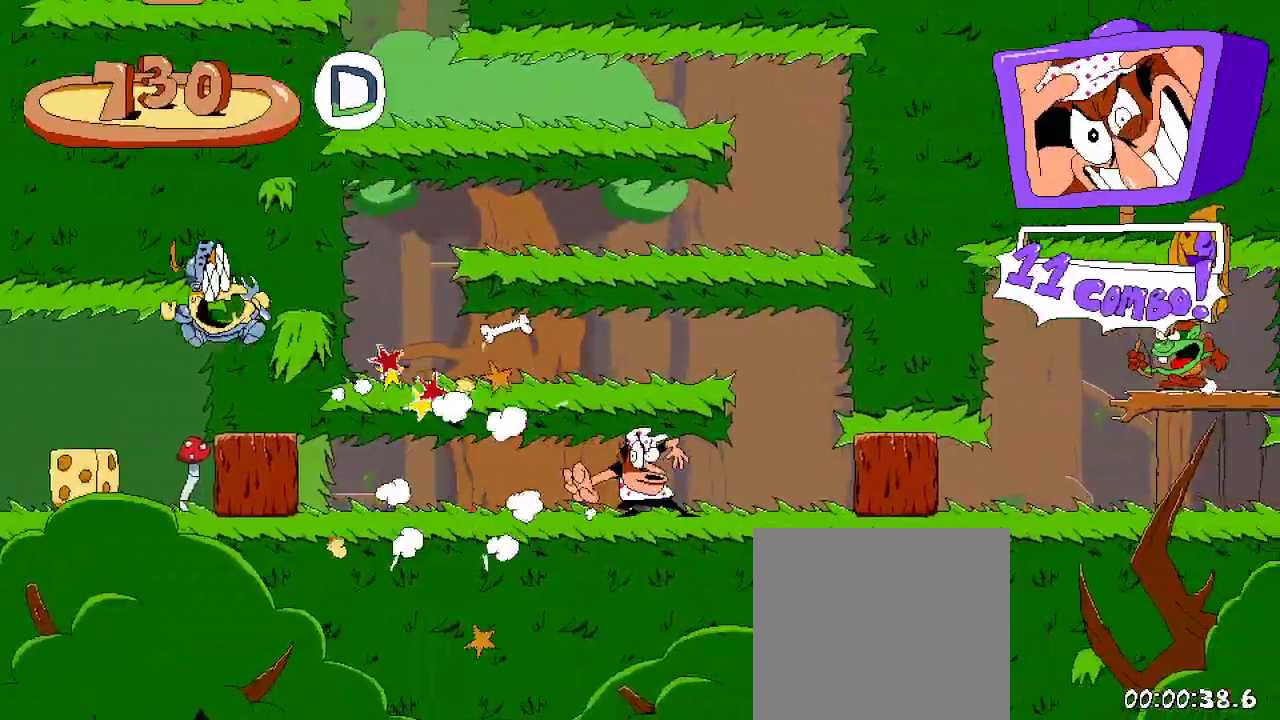
{"dt_ms": 500, "buttons": ["R2", "DPAD_LEFT"], "left_stick": "center", "right_stick": "center", "events": [[133, "R2", "down"]]}
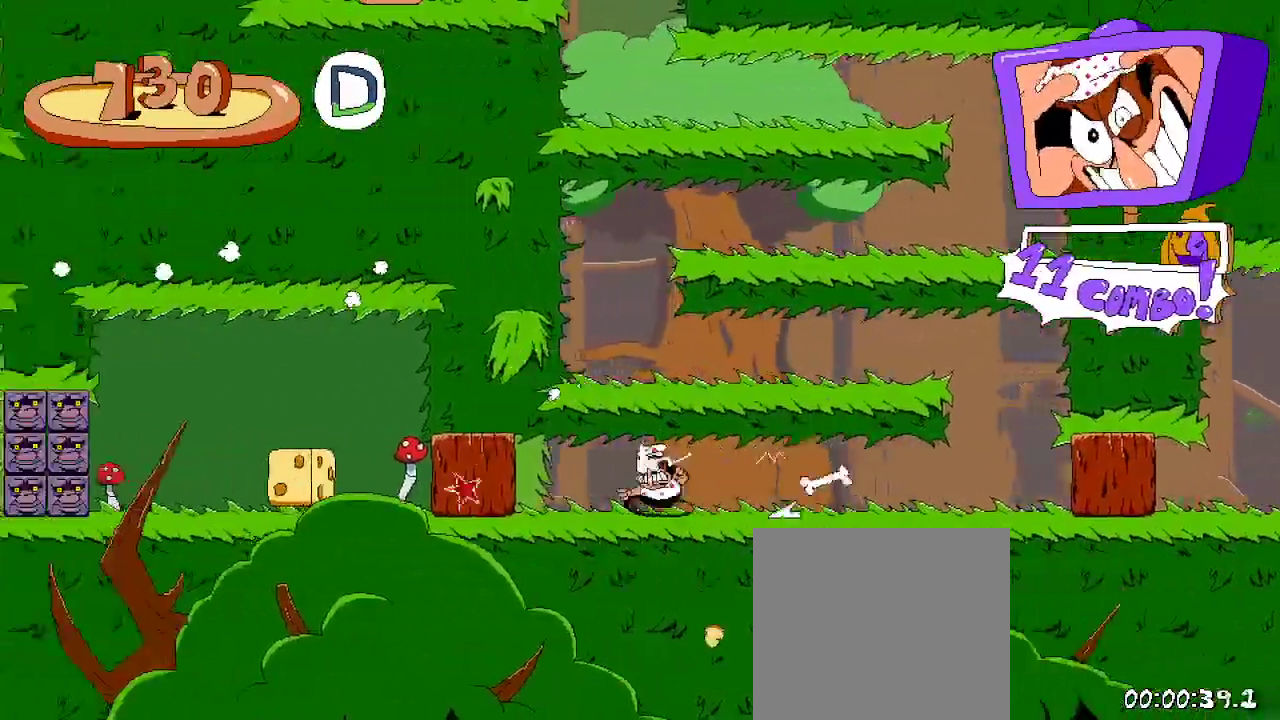
{"dt_ms": 500, "buttons": ["R2", "DPAD_RIGHT"], "left_stick": "center", "right_stick": "center", "events": [[433, "DPAD_LEFT", "up"], [467, "DPAD_RIGHT", "down"]]}
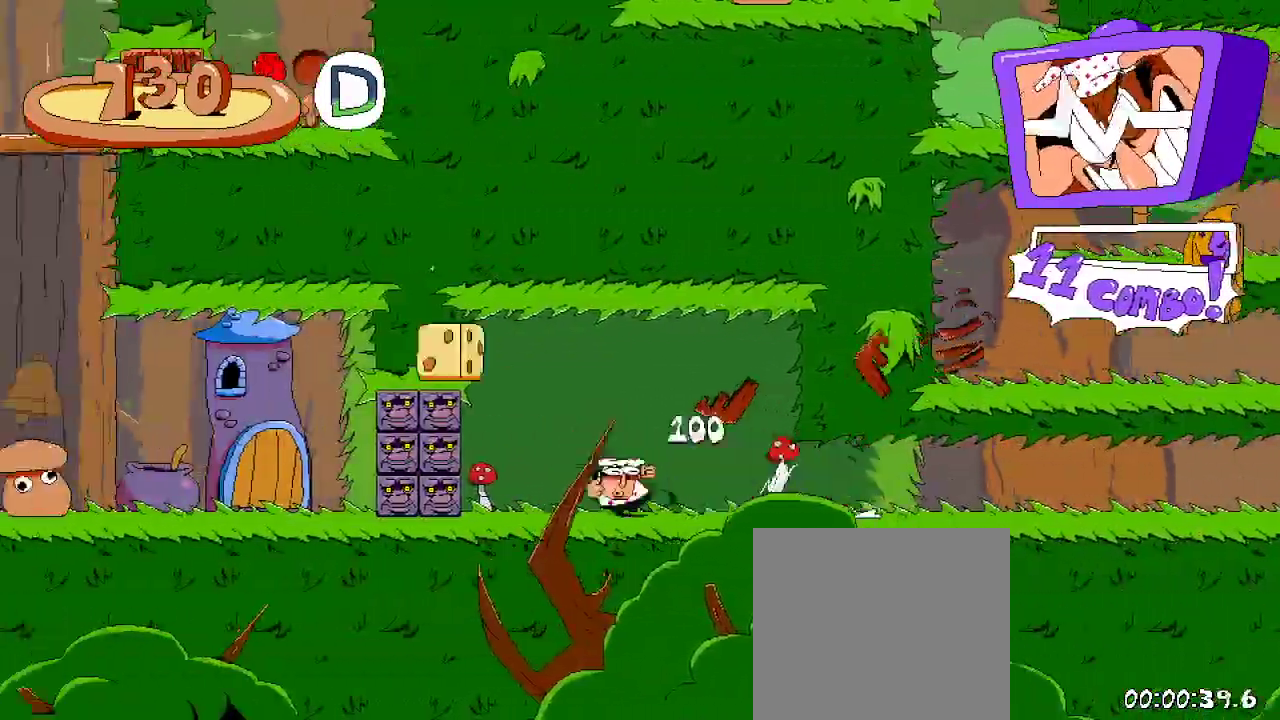
{"dt_ms": 500, "buttons": ["R2", "DPAD_RIGHT"], "left_stick": "center", "right_stick": "center", "events": []}
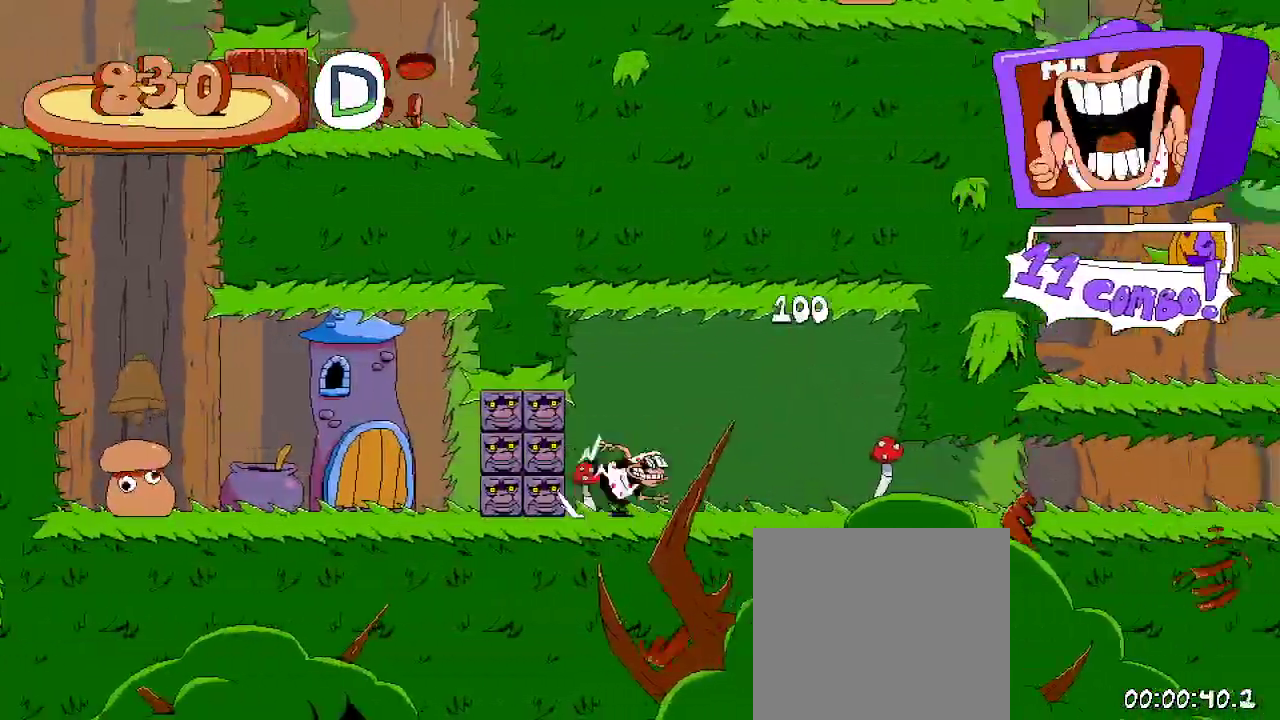
{"dt_ms": 500, "buttons": ["R2", "DPAD_RIGHT"], "left_stick": "center", "right_stick": "center", "events": []}
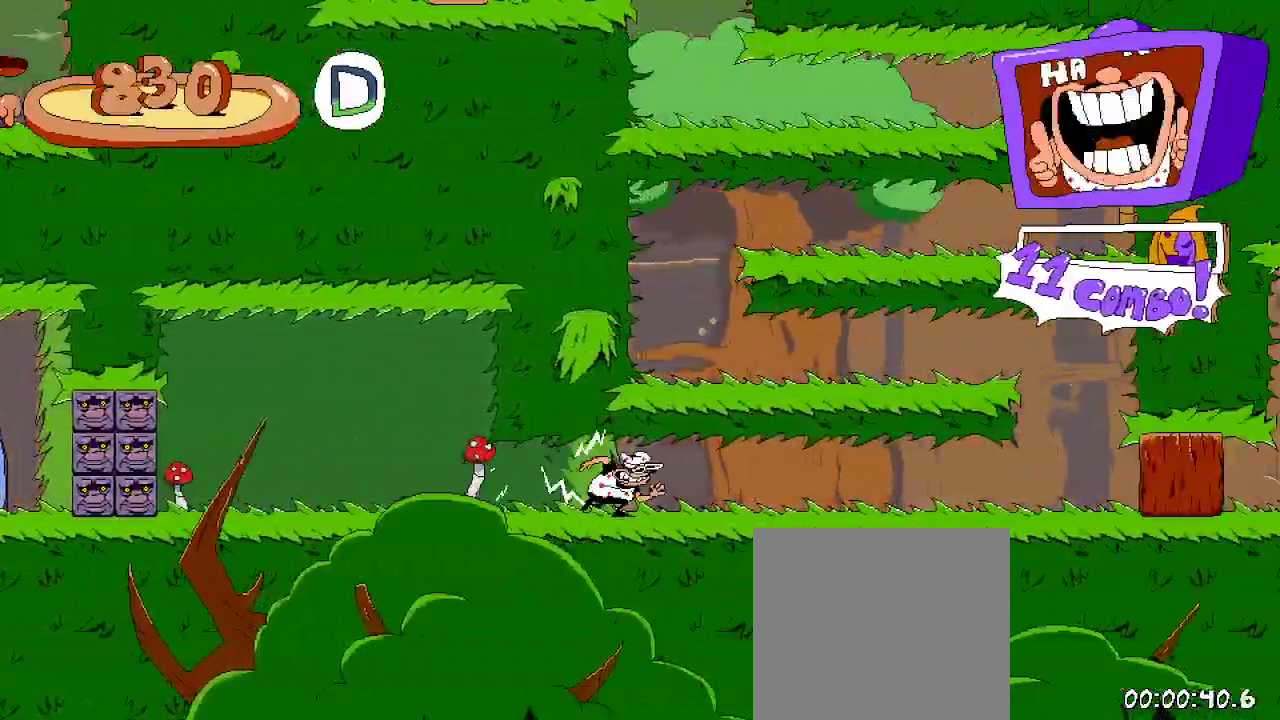
{"dt_ms": 500, "buttons": ["R2", "DPAD_RIGHT"], "left_stick": "center", "right_stick": "center", "events": []}
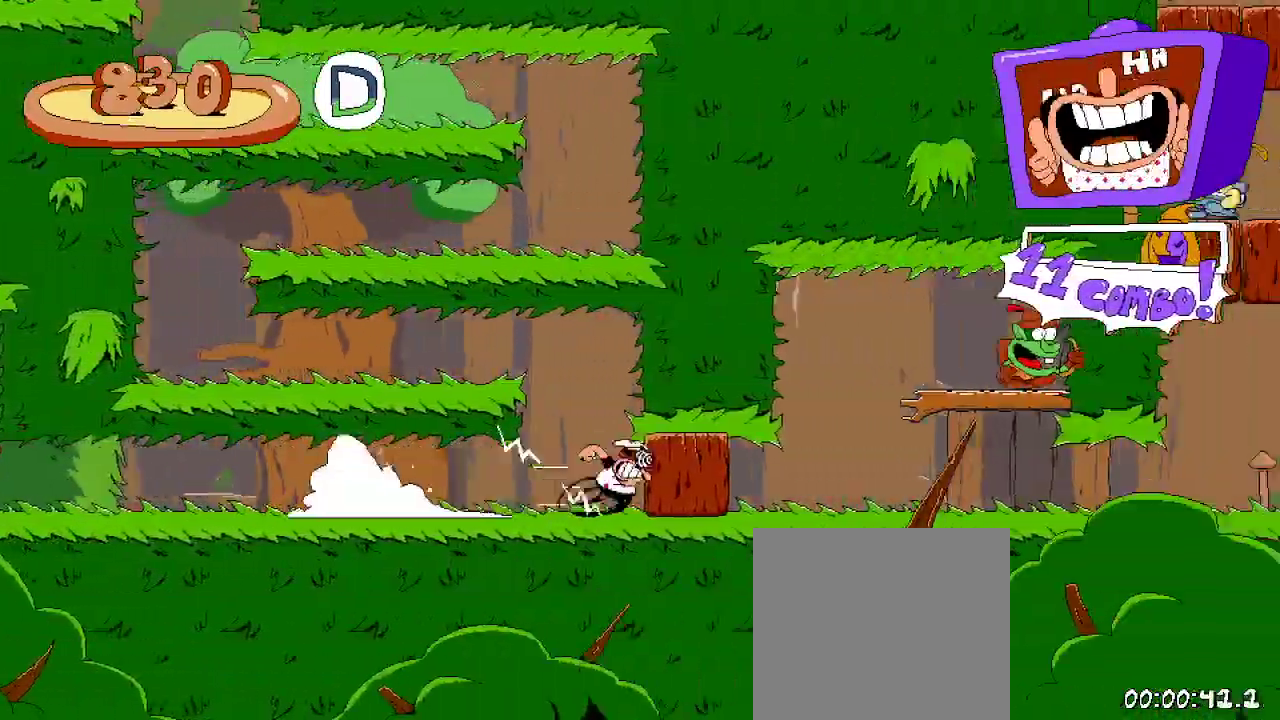
{"dt_ms": 500, "buttons": ["X", "R2", "DPAD_UP", "DPAD_LEFT"], "left_stick": "center", "right_stick": "center", "events": [[233, "A", "down"], [267, "DPAD_UP", "down"], [333, "DPAD_RIGHT", "up"], [333, "X", "down"], [433, "A", "up"], [500, "DPAD_LEFT", "down"]]}
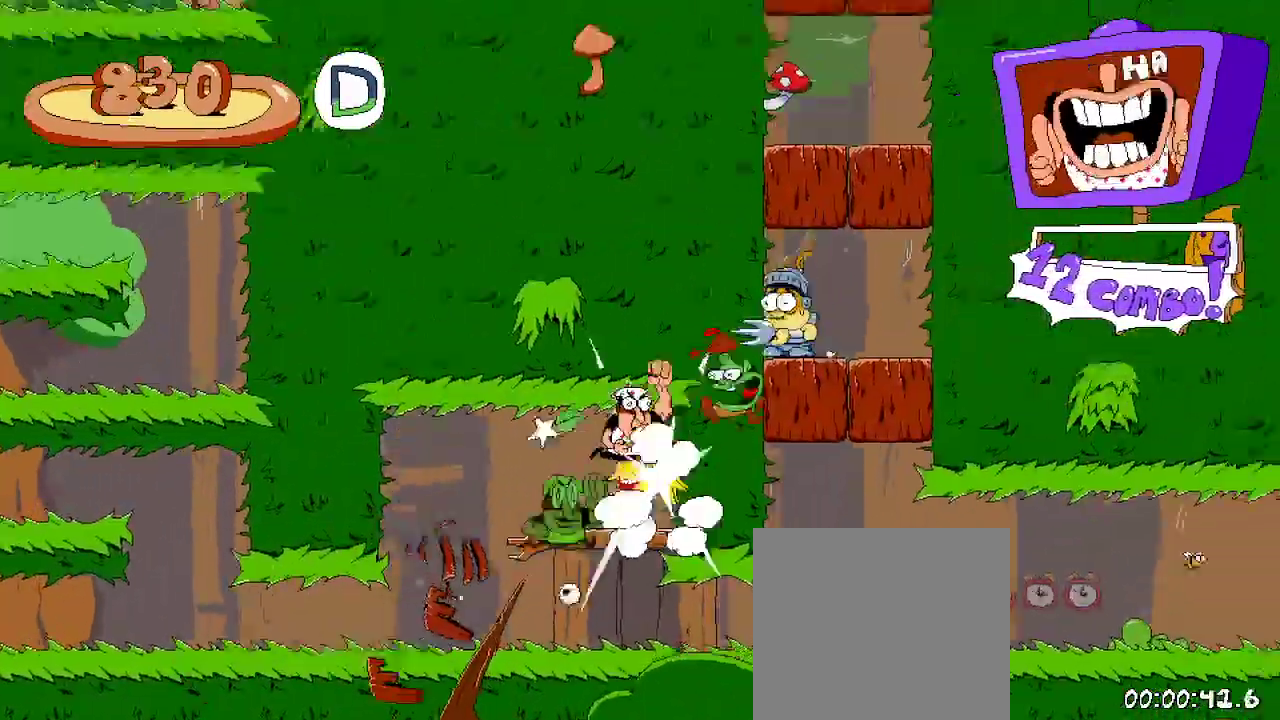
{"dt_ms": 500, "buttons": ["DPAD_LEFT"], "left_stick": "center", "right_stick": "center", "events": [[33, "DPAD_UP", "up"], [33, "X", "up"], [100, "R2", "up"]]}
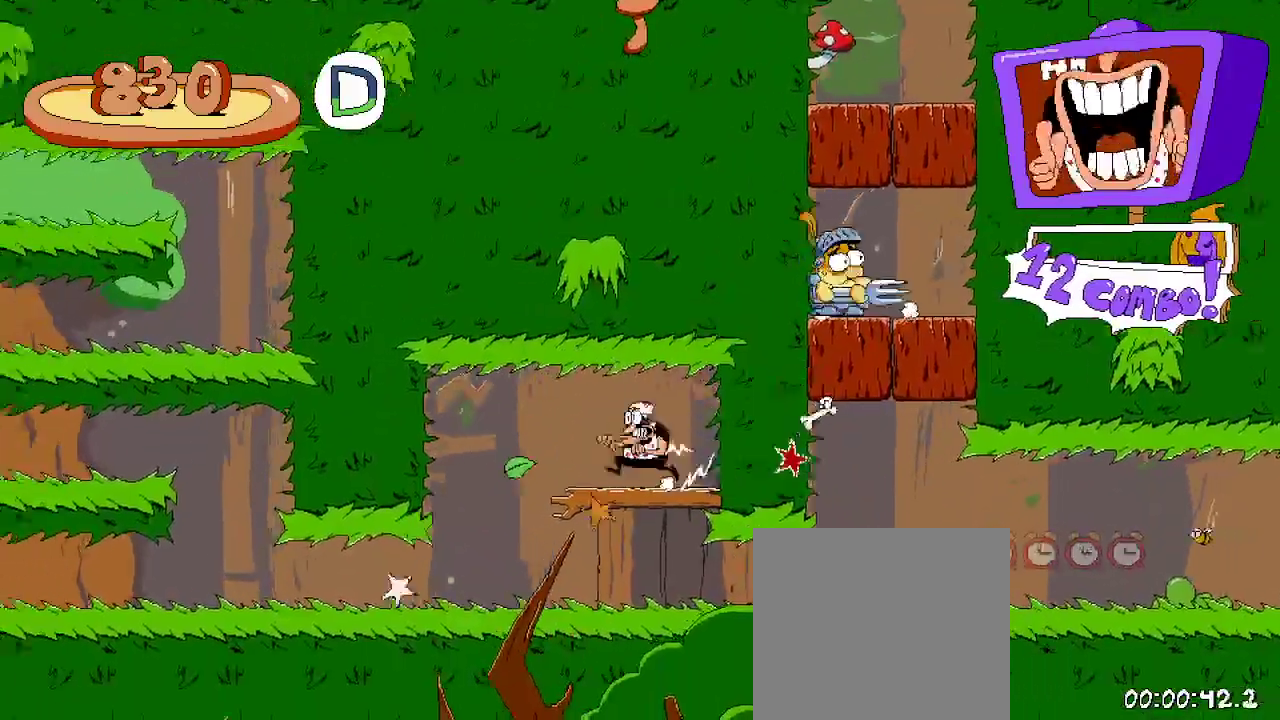
{"dt_ms": 500, "buttons": ["R2", "DPAD_RIGHT"], "left_stick": "center", "right_stick": "center", "events": [[333, "DPAD_LEFT", "up"], [333, "R2", "down"], [367, "DPAD_RIGHT", "down"]]}
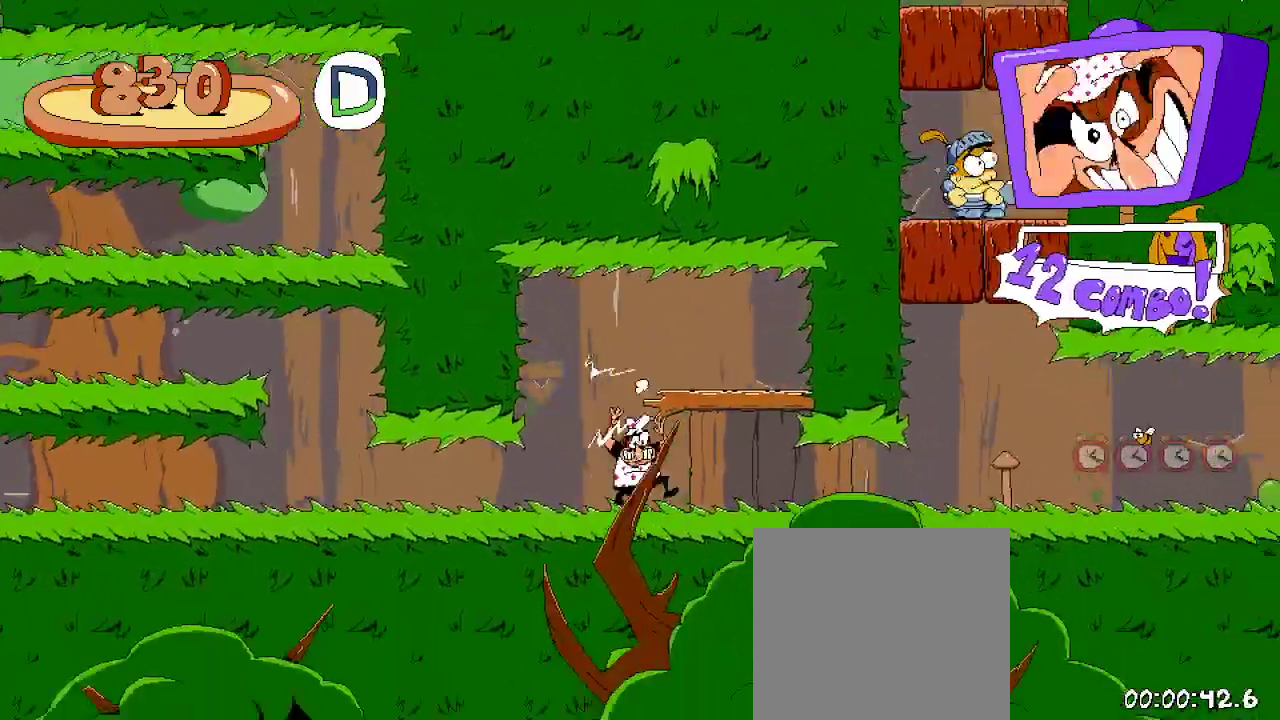
{"dt_ms": 500, "buttons": ["R2", "DPAD_RIGHT"], "left_stick": "center", "right_stick": "center", "events": []}
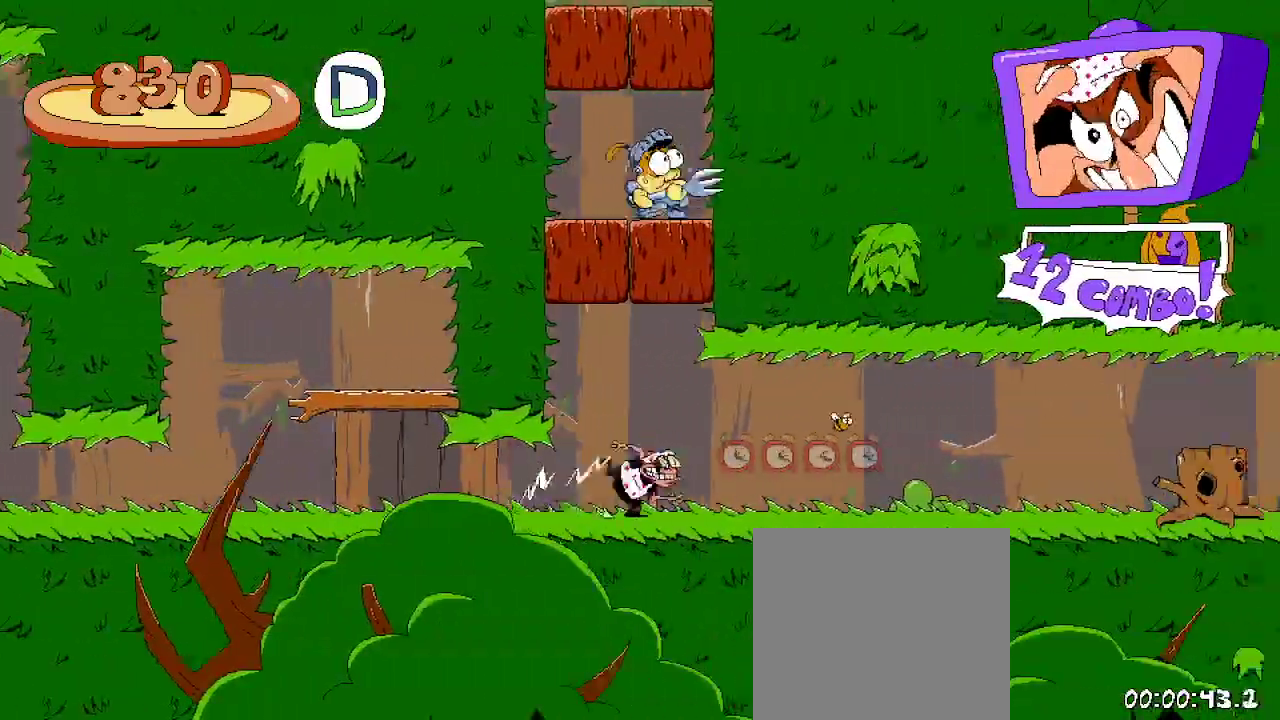
{"dt_ms": 500, "buttons": ["R2", "DPAD_RIGHT"], "left_stick": "center", "right_stick": "center", "events": []}
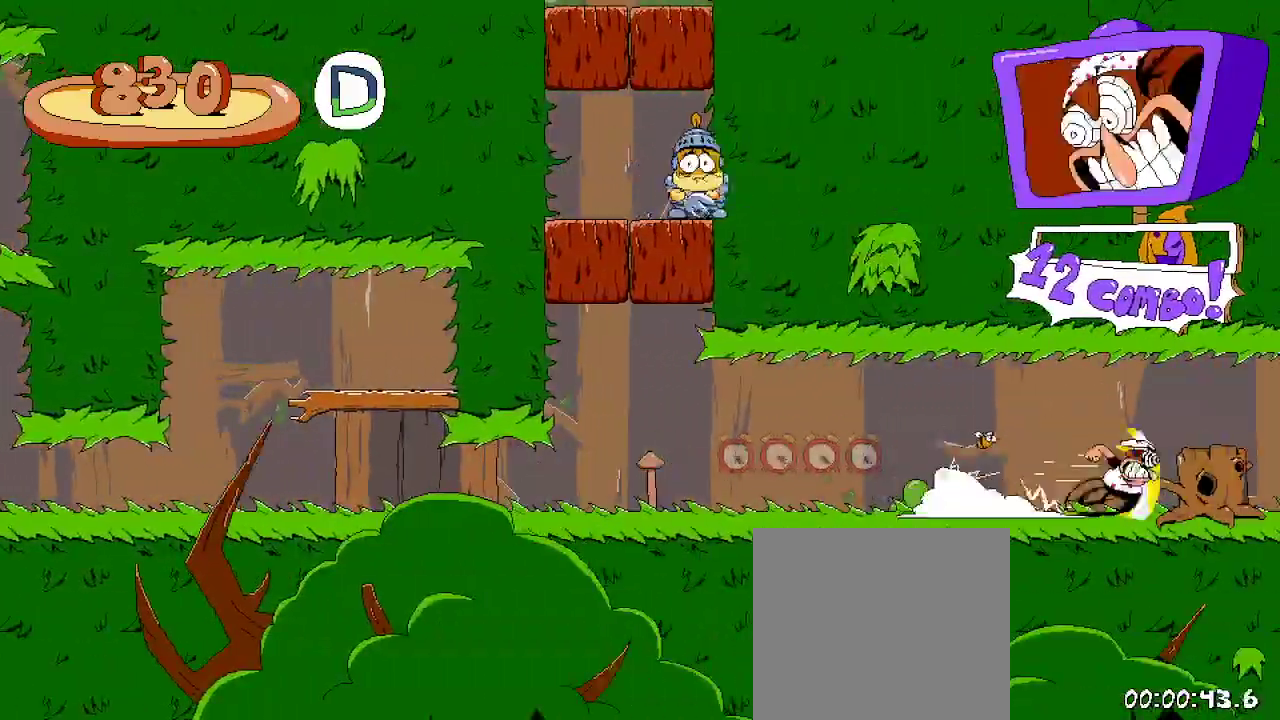
{"dt_ms": 500, "buttons": ["R2", "DPAD_RIGHT"], "left_stick": "center", "right_stick": "center", "events": []}
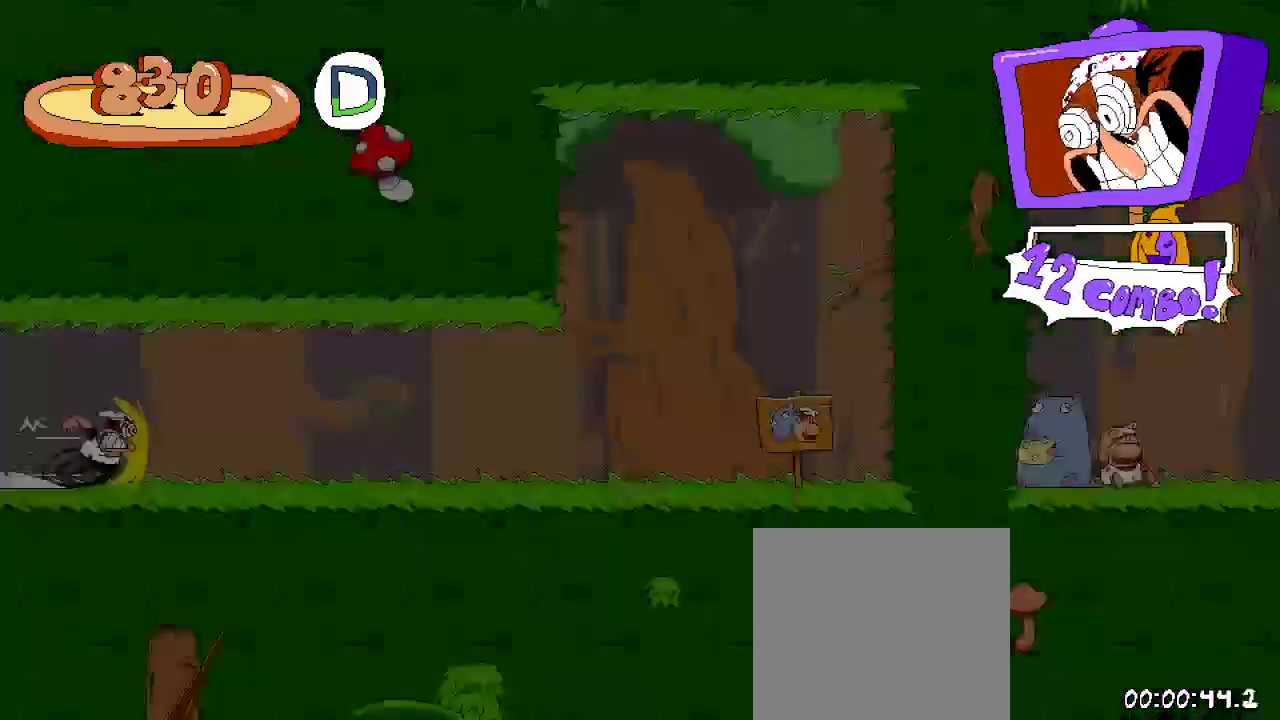
{"dt_ms": 500, "buttons": ["R2", "DPAD_RIGHT"], "left_stick": "center", "right_stick": "center", "events": []}
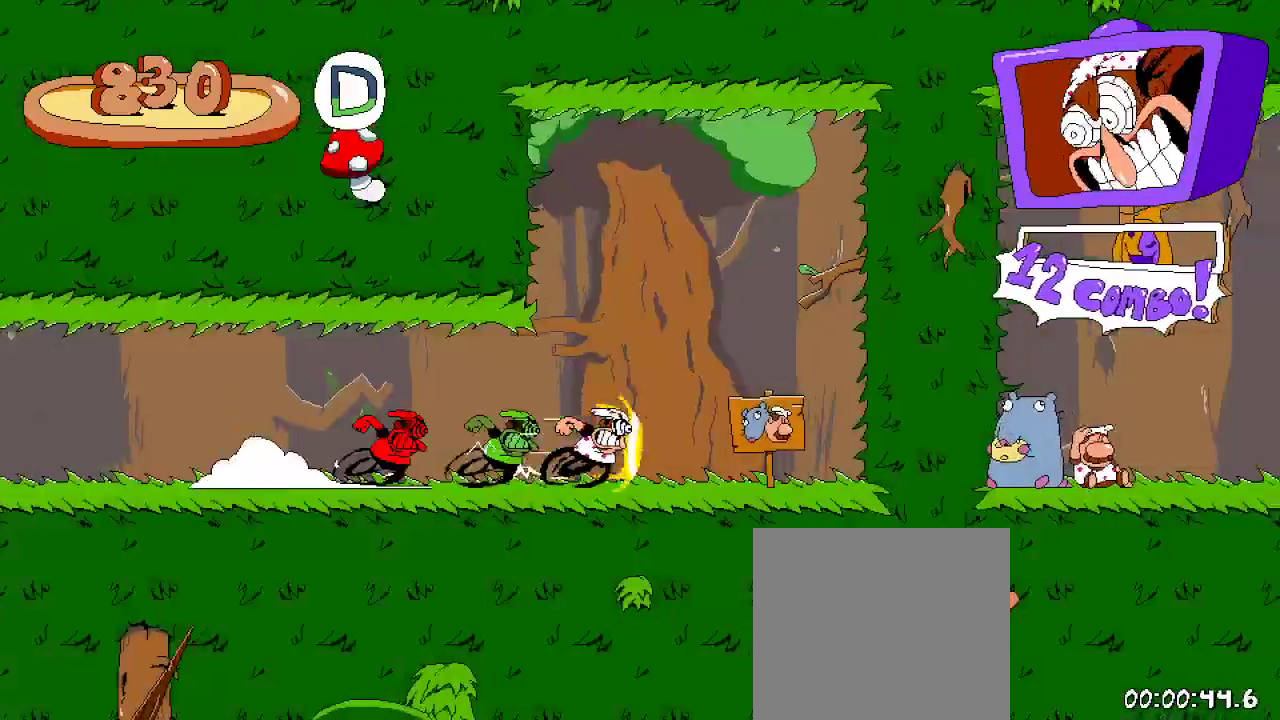
{"dt_ms": 500, "buttons": ["R2", "DPAD_RIGHT"], "left_stick": "center", "right_stick": "center", "events": []}
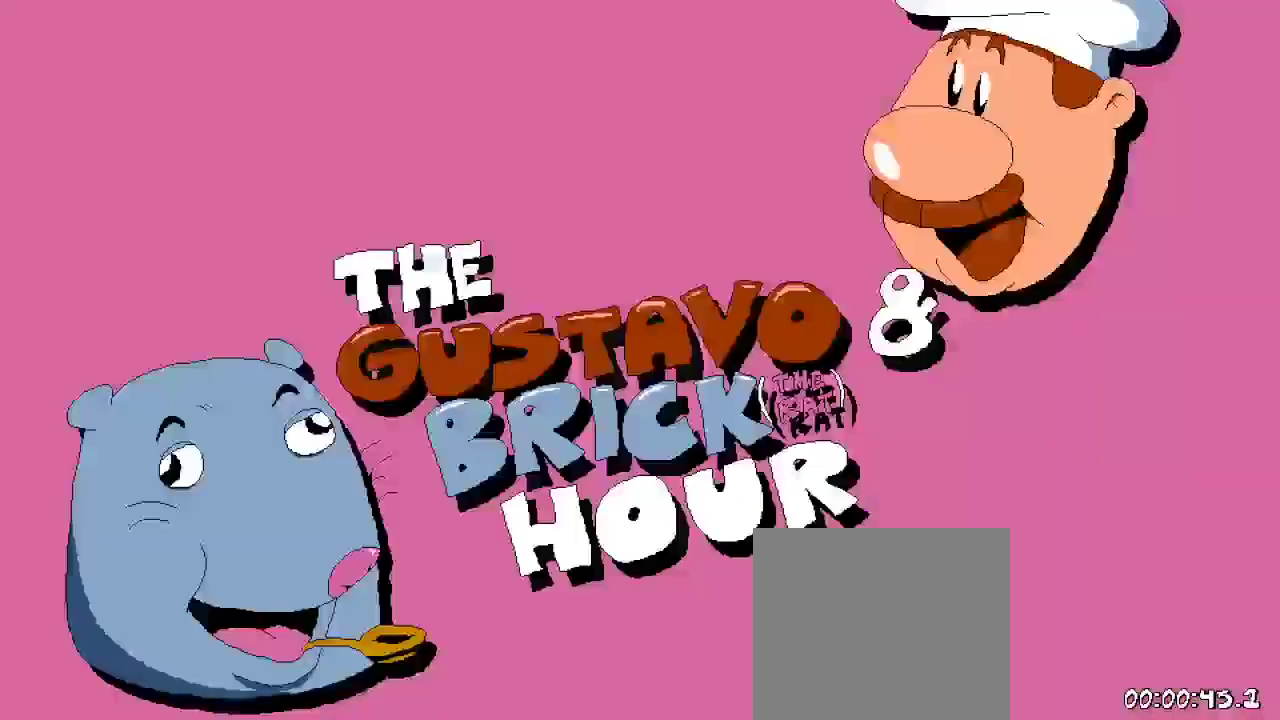
{"dt_ms": 500, "buttons": ["R2", "DPAD_RIGHT"], "left_stick": "center", "right_stick": "center", "events": [[233, "DPAD_RIGHT", "up"], [300, "DPAD_RIGHT", "down"]]}
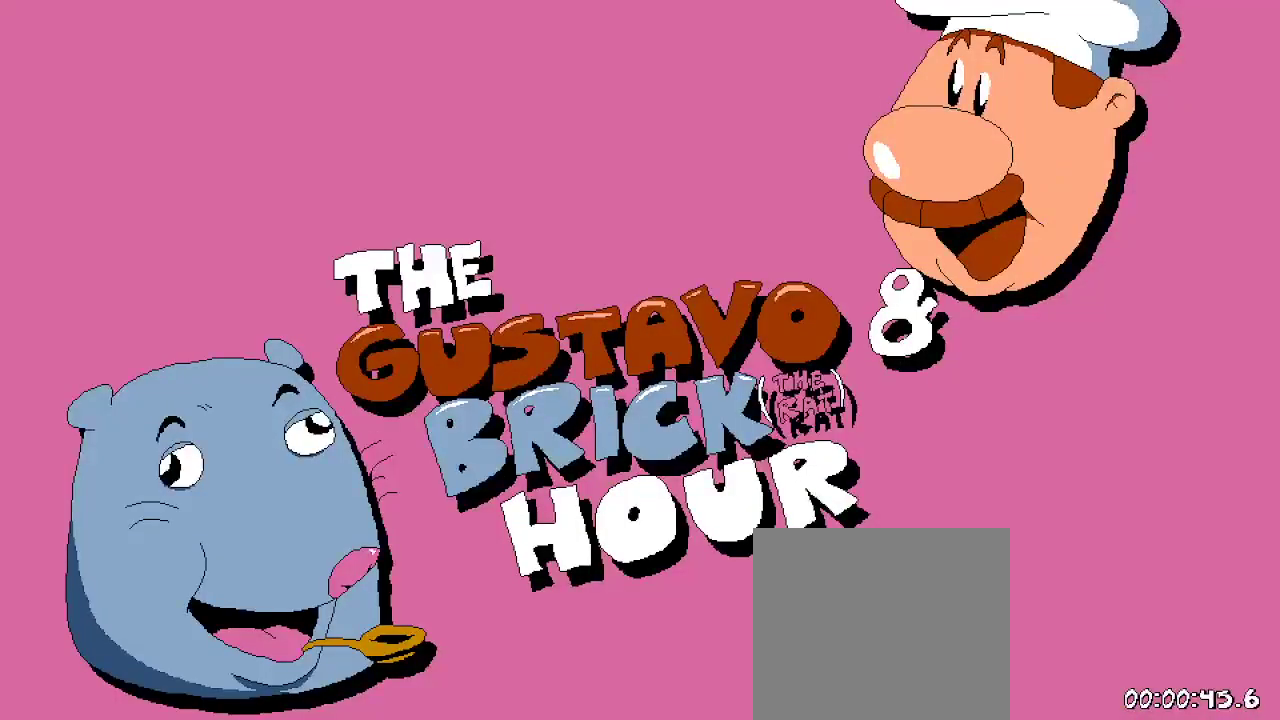
{"dt_ms": 500, "buttons": ["R2", "DPAD_RIGHT"], "left_stick": "center", "right_stick": "center", "events": []}
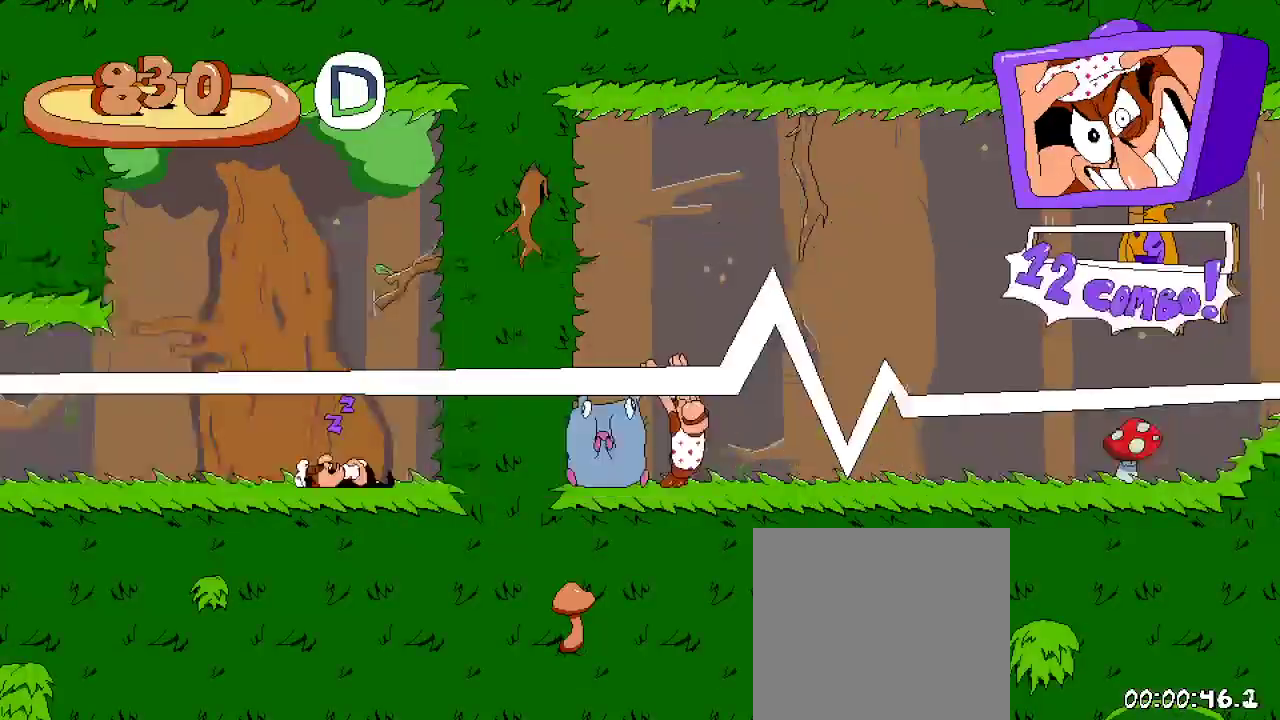
{"dt_ms": 500, "buttons": ["R2", "DPAD_RIGHT"], "left_stick": "center", "right_stick": "center", "events": []}
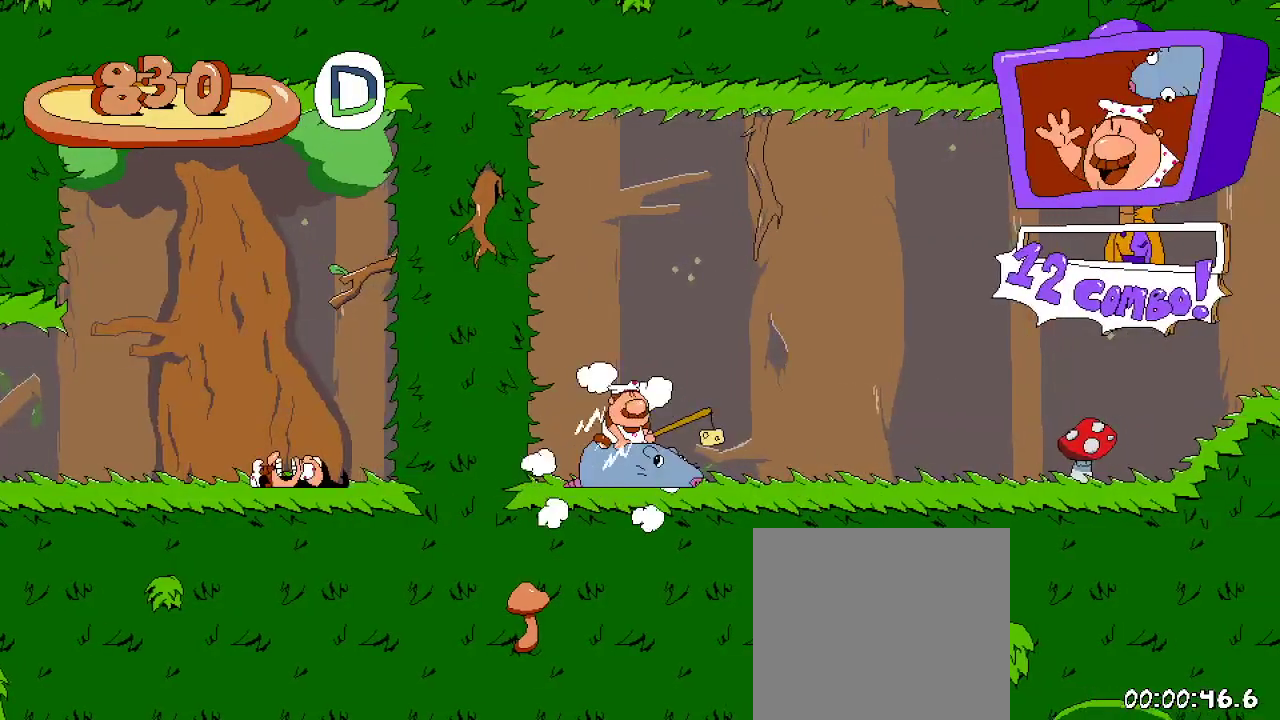
{"dt_ms": 500, "buttons": ["R2", "DPAD_RIGHT"], "left_stick": "center", "right_stick": "center", "events": []}
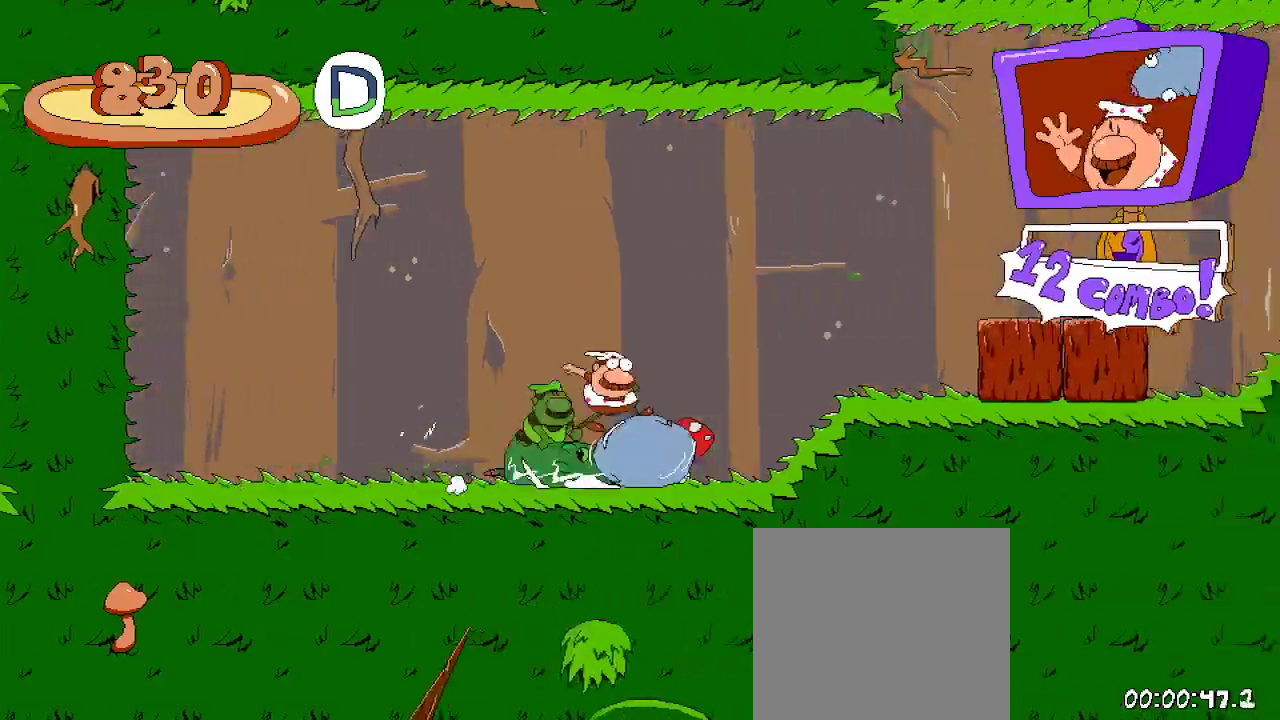
{"dt_ms": 500, "buttons": ["R2", "DPAD_RIGHT"], "left_stick": "center", "right_stick": "center", "events": []}
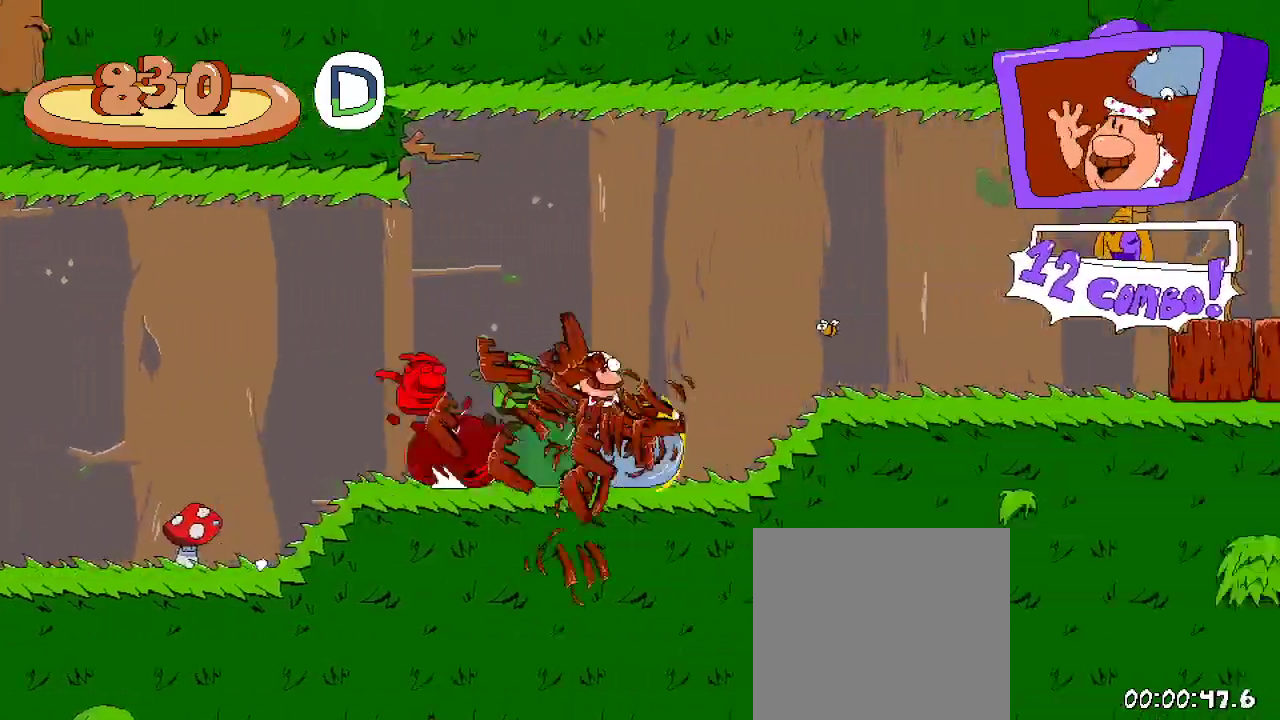
{"dt_ms": 500, "buttons": ["R2", "DPAD_RIGHT"], "left_stick": "center", "right_stick": "center", "events": []}